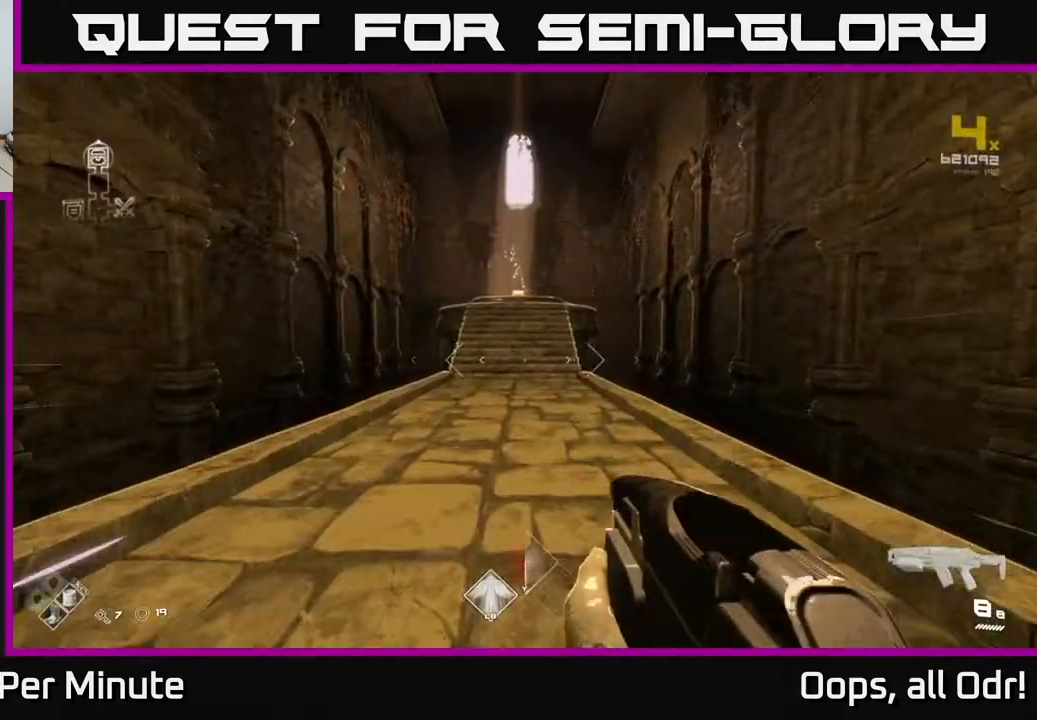
Gameplay with a controller (Xbox layout); each line is a JSON object with the inputs held at the frame after it. "events" lists button and stick changes between this image and that frame as [ms after this image, input, new state], when the widget could be followed in between.
{"buttons": ["L1"], "left_stick": "up", "right_stick": "center", "events": []}
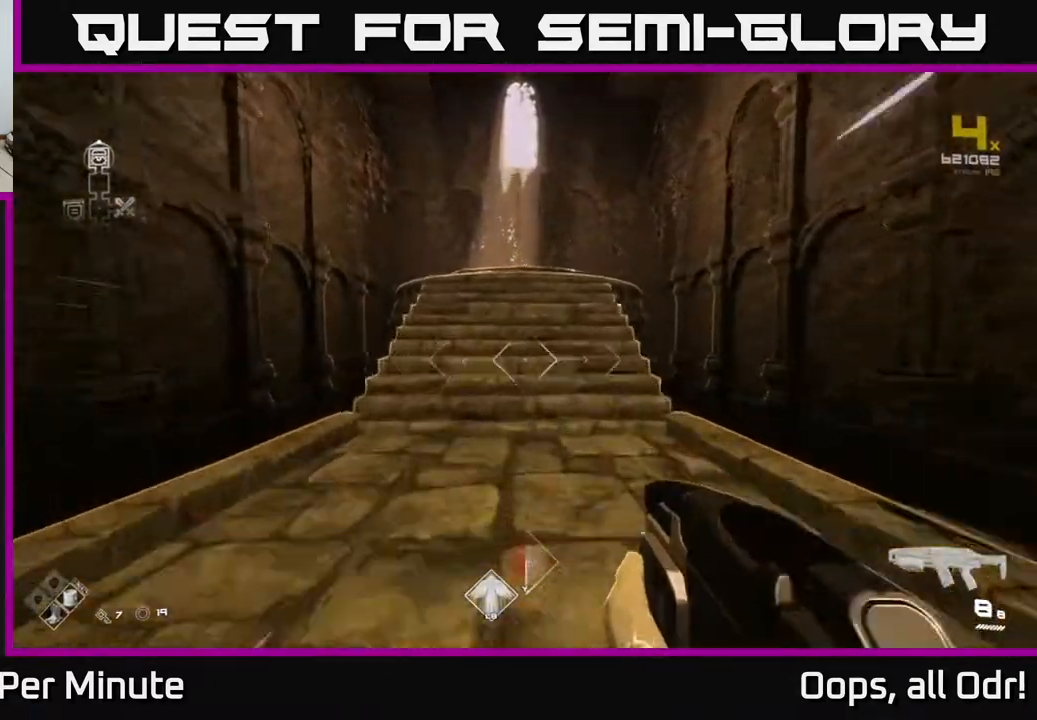
{"buttons": ["L1"], "left_stick": "up", "right_stick": "center", "events": []}
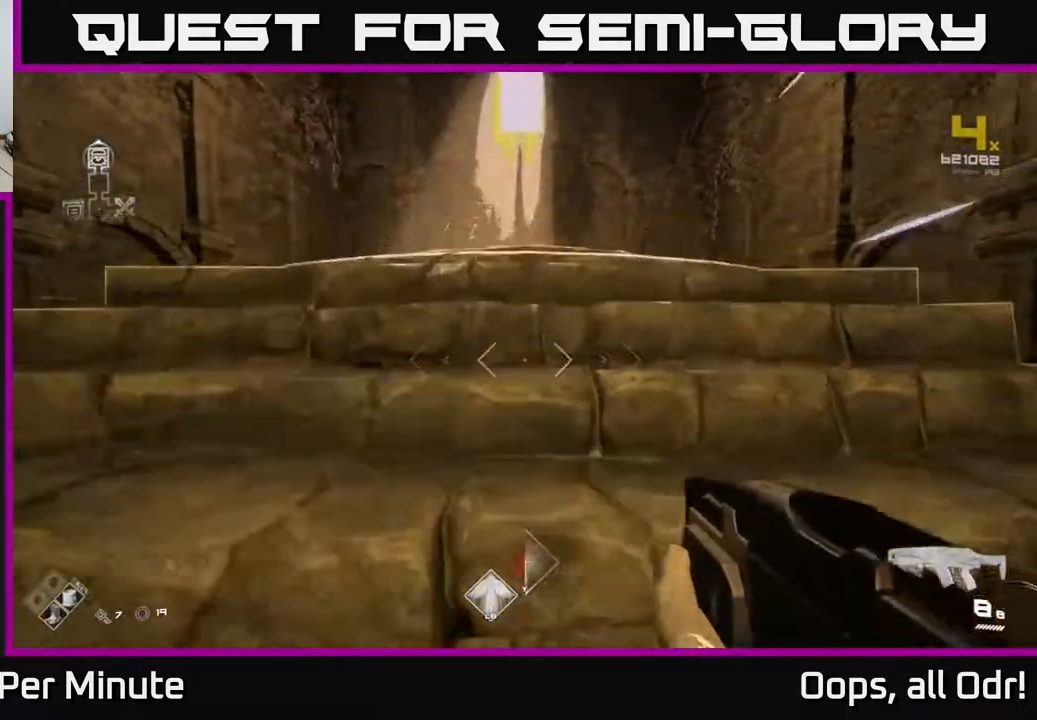
{"buttons": [], "left_stick": "center", "right_stick": "center", "events": [[200, "right_stick", "down"], [217, "L1", "up"], [317, "right_stick", "center"], [433, "left_stick", "center"]]}
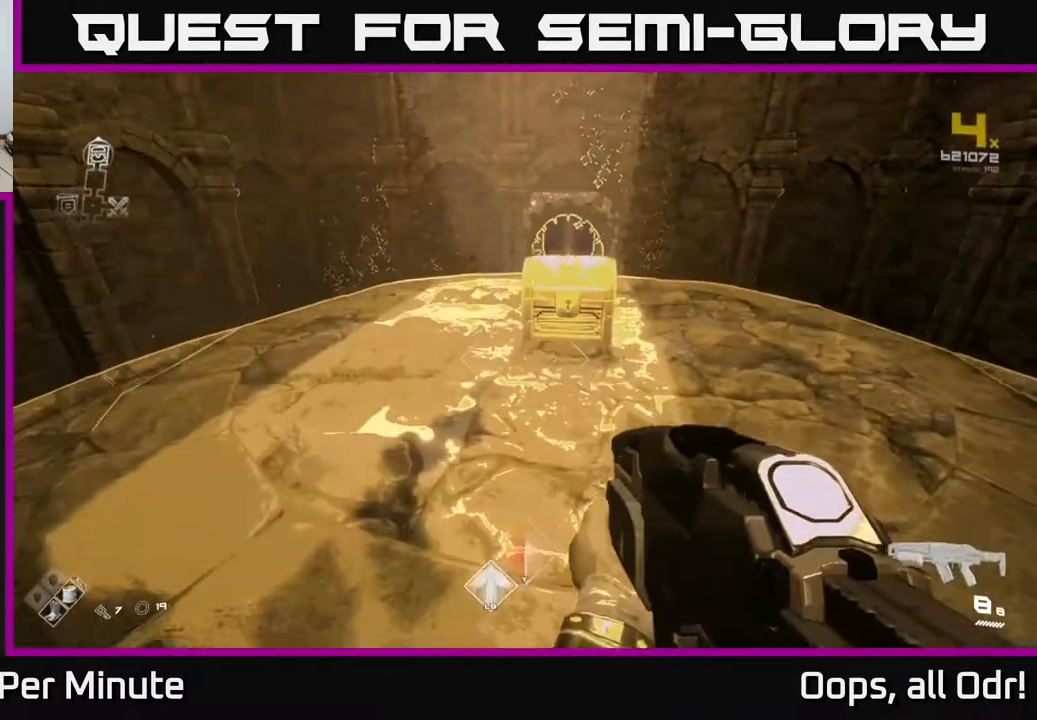
{"buttons": [], "left_stick": "center", "right_stick": "center", "events": [[100, "left_stick", "up"], [367, "X", "down"], [383, "left_stick", "center"], [467, "X", "up"]]}
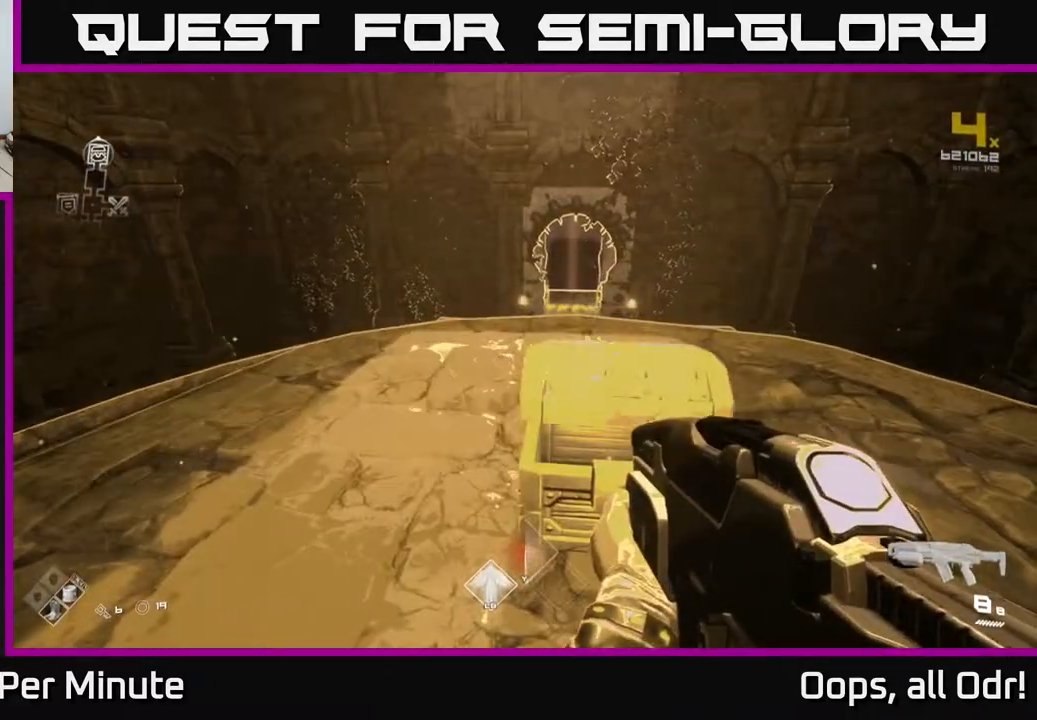
{"buttons": [], "left_stick": "center", "right_stick": "center", "events": [[300, "right_stick", "down-right"], [383, "right_stick", "center"]]}
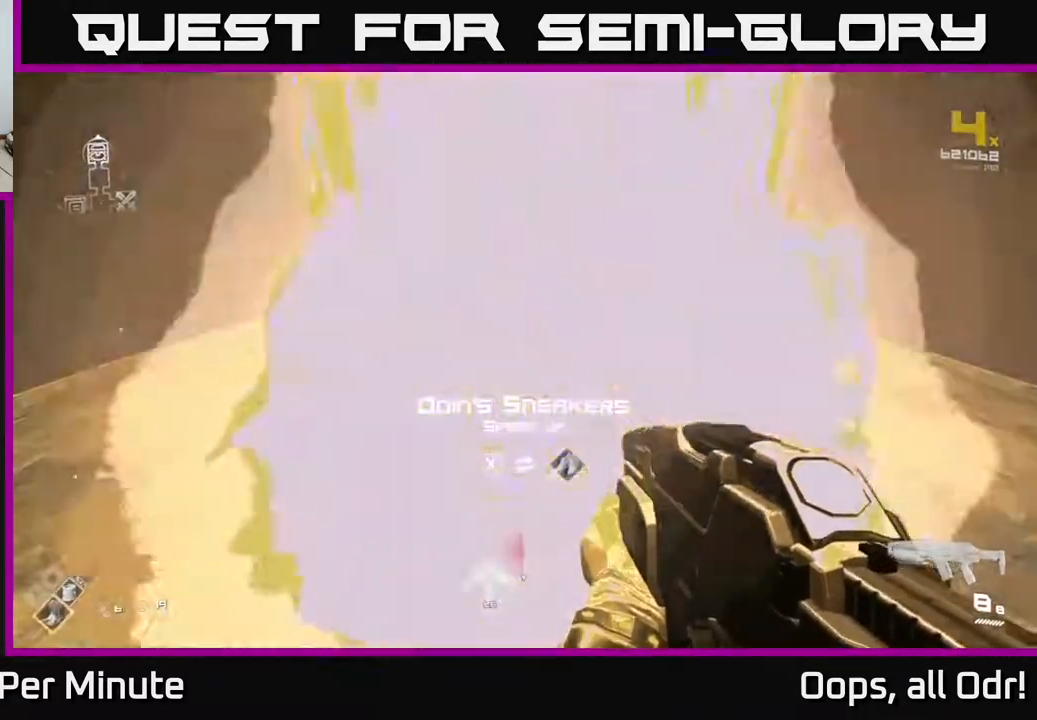
{"buttons": [], "left_stick": "center", "right_stick": "center", "events": []}
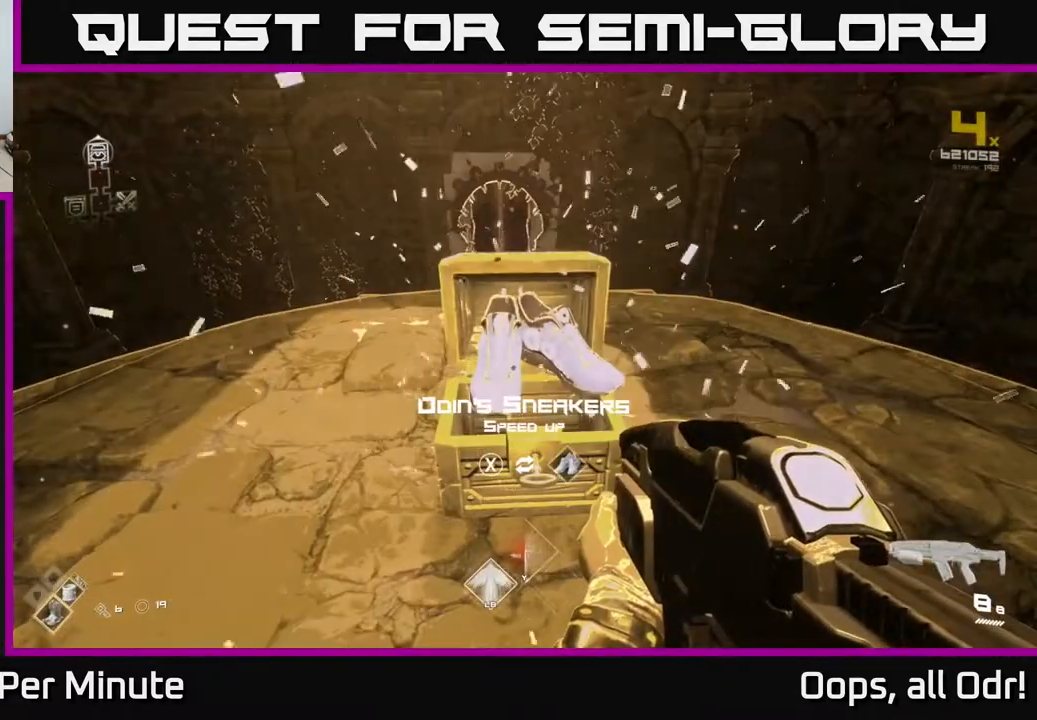
{"buttons": [], "left_stick": "down", "right_stick": "right", "events": [[317, "right_stick", "right"], [367, "left_stick", "down"]]}
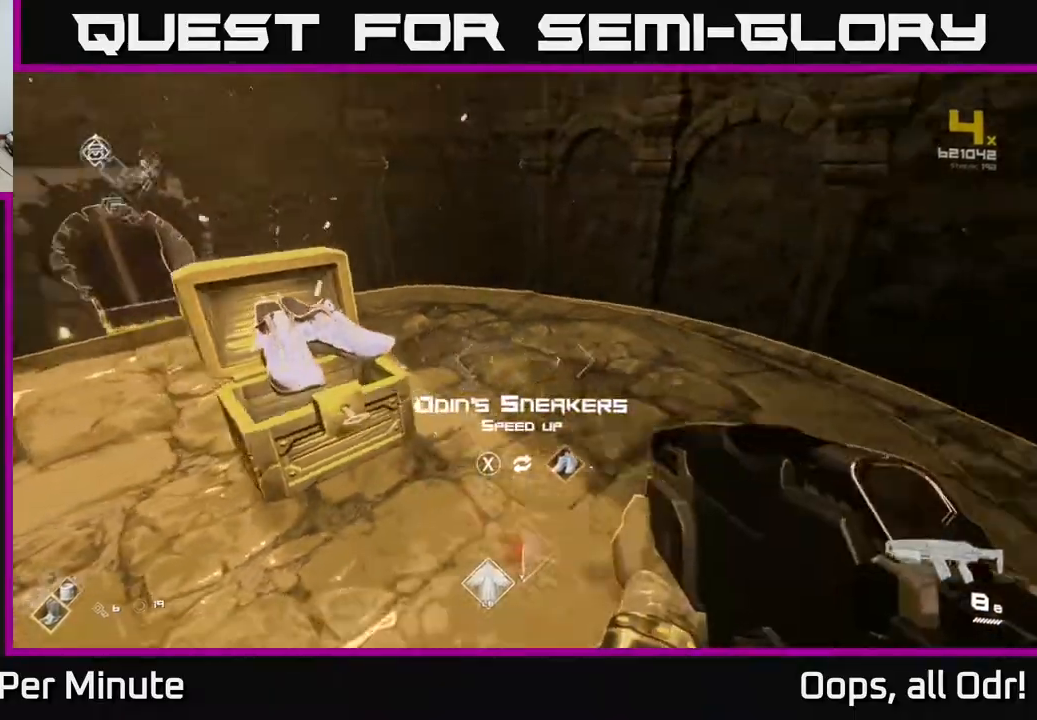
{"buttons": [], "left_stick": "up", "right_stick": "right", "events": [[17, "left_stick", "down-right"], [133, "left_stick", "right"], [267, "left_stick", "center"], [500, "left_stick", "up"]]}
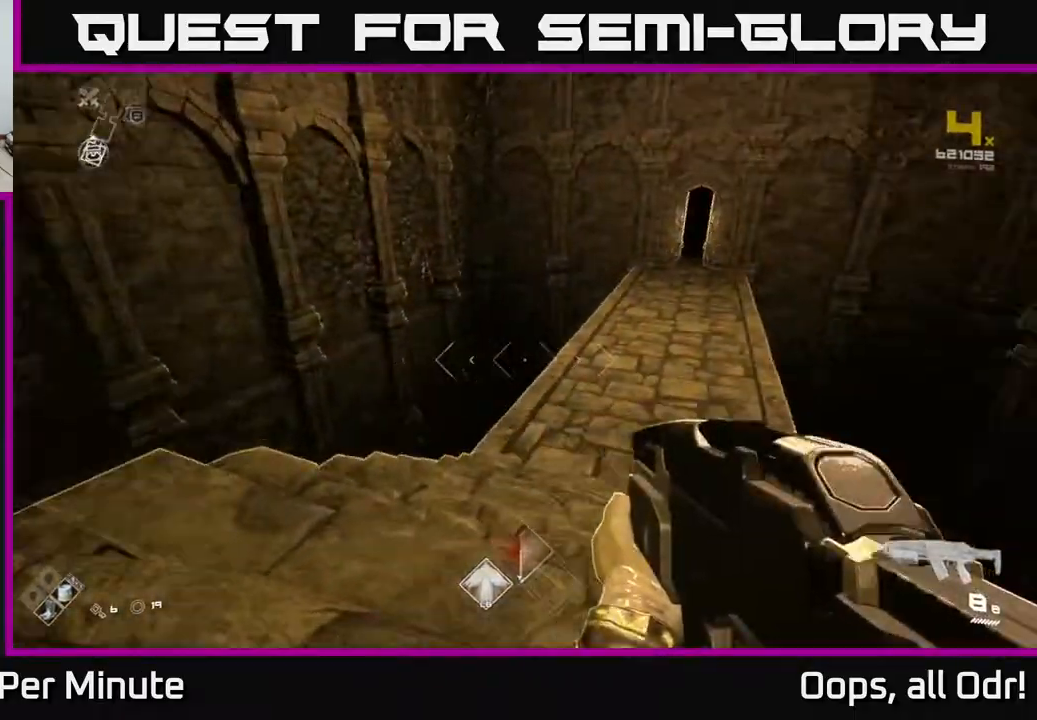
{"buttons": ["L1"], "left_stick": "up-left", "right_stick": "center", "events": [[200, "right_stick", "center"], [400, "L1", "down"], [400, "left_stick", "up-left"], [433, "right_stick", "up-left"], [500, "right_stick", "center"]]}
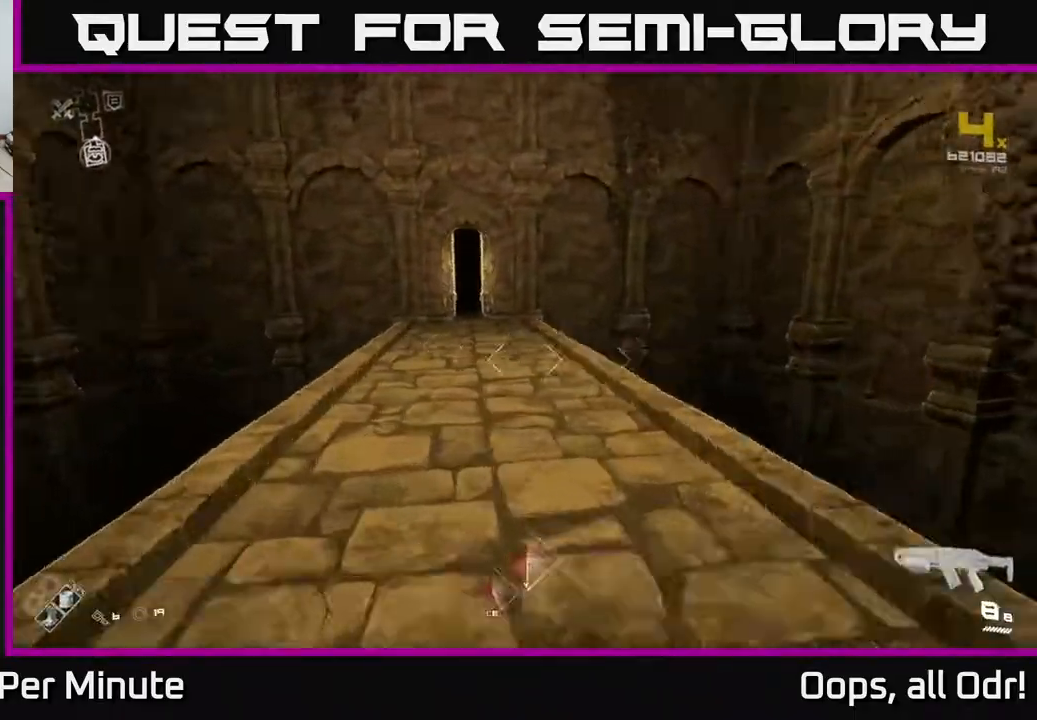
{"buttons": ["L1"], "left_stick": "up", "right_stick": "center", "events": [[50, "left_stick", "up"], [367, "right_stick", "up-left"], [417, "right_stick", "center"]]}
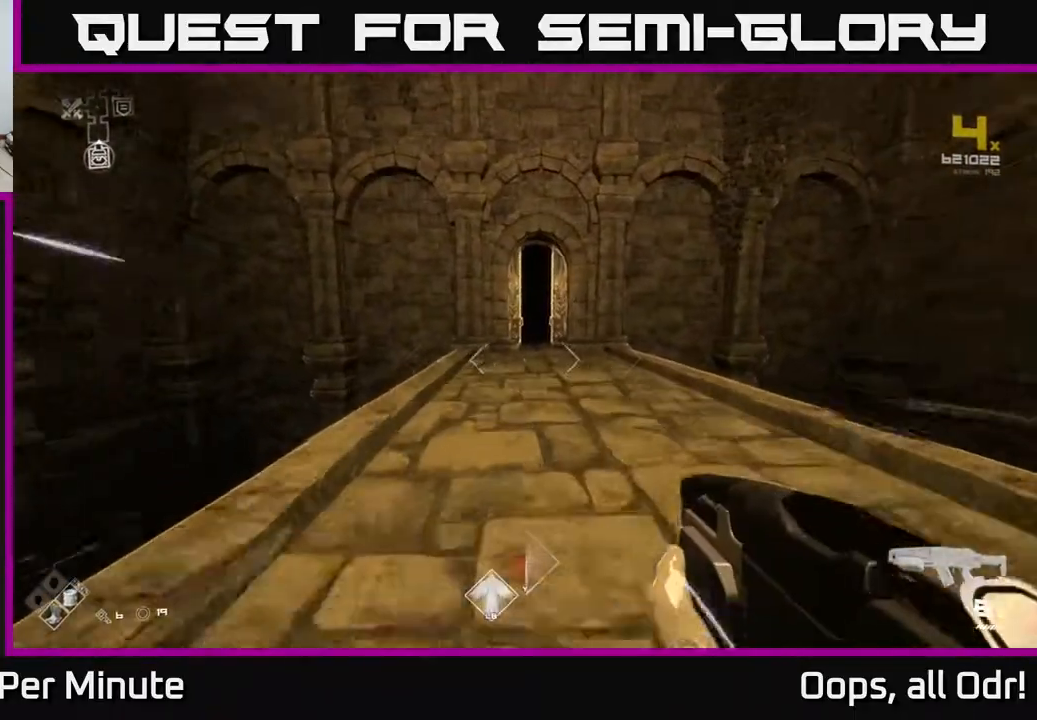
{"buttons": ["L1"], "left_stick": "up", "right_stick": "center", "events": []}
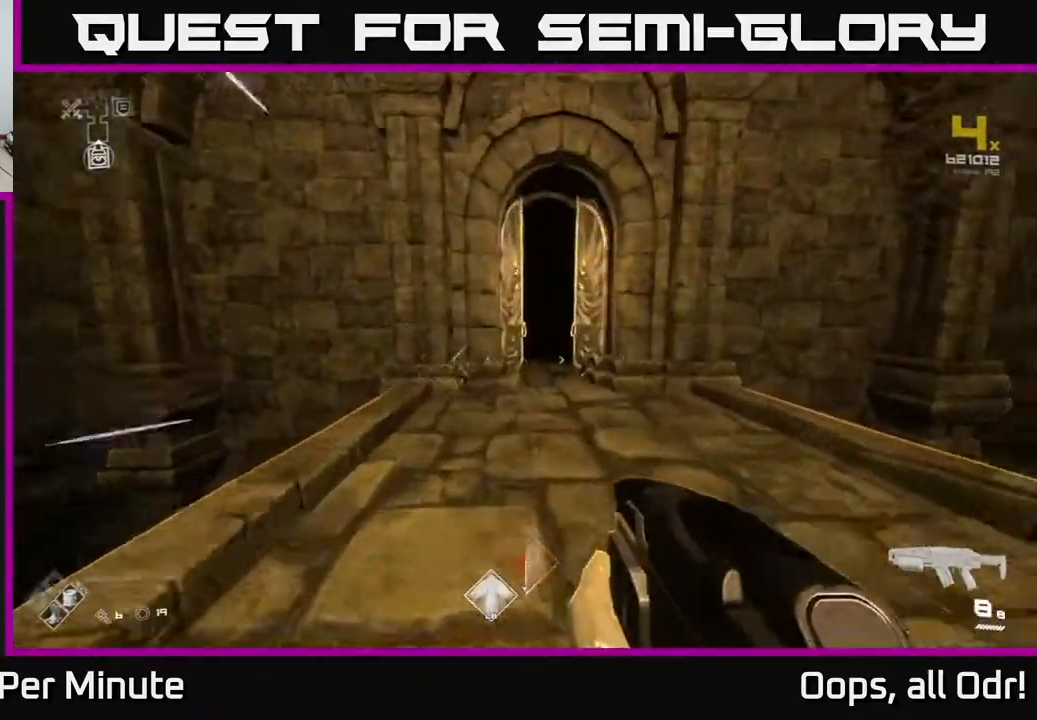
{"buttons": ["L1"], "left_stick": "up", "right_stick": "center", "events": []}
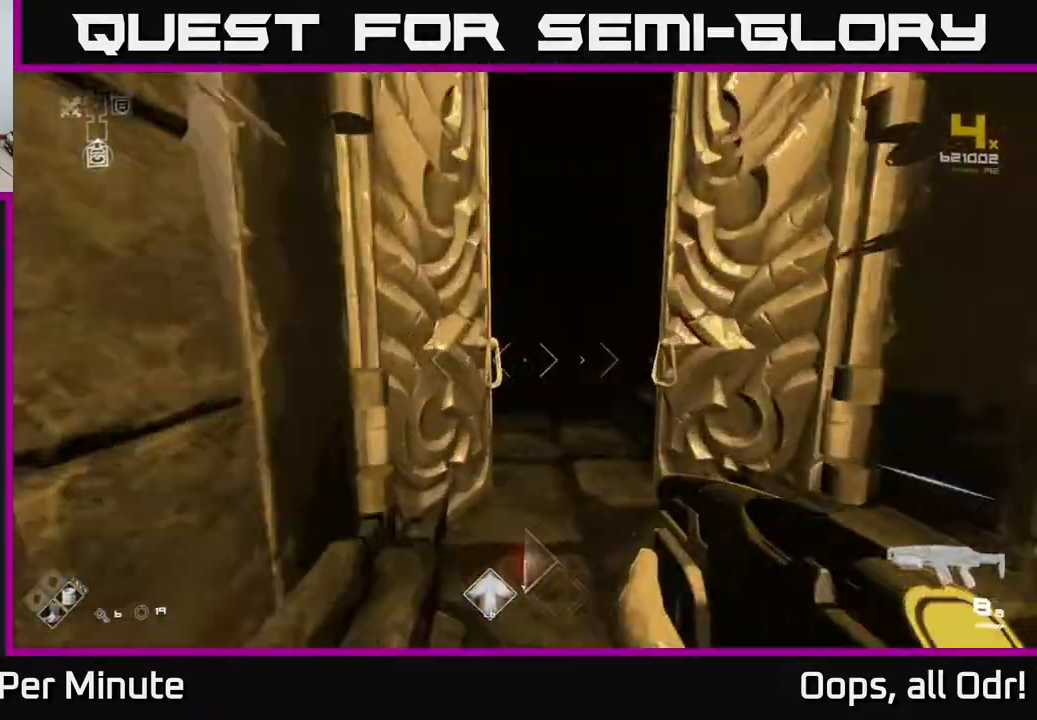
{"buttons": ["L1"], "left_stick": "up", "right_stick": "center", "events": []}
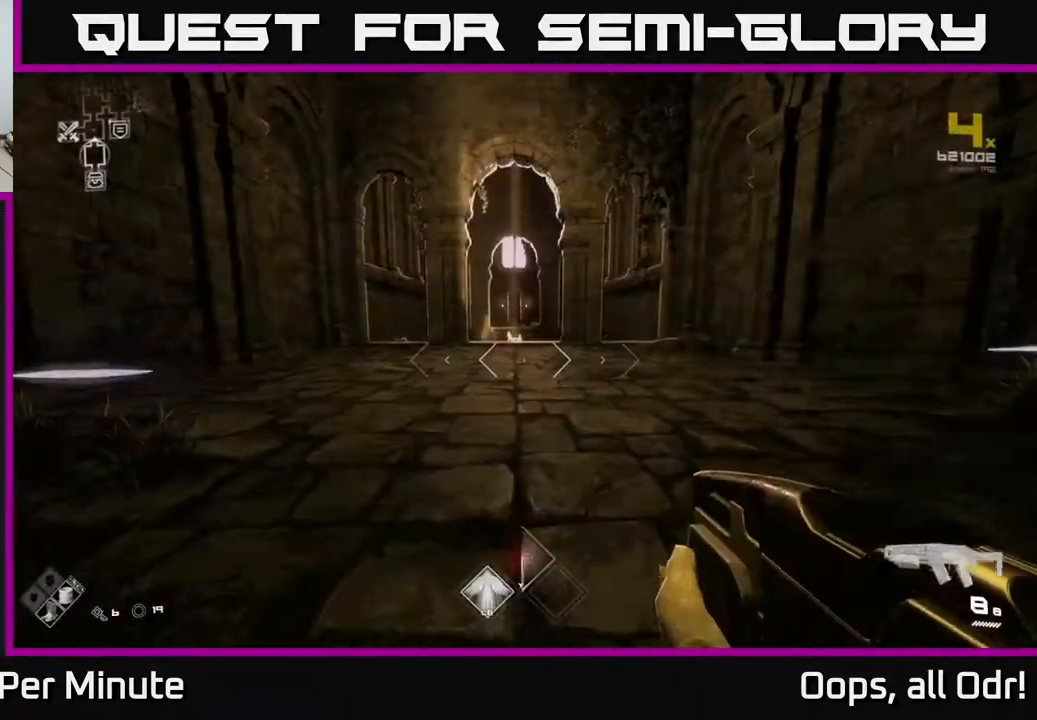
{"buttons": ["L1"], "left_stick": "up", "right_stick": "center", "events": []}
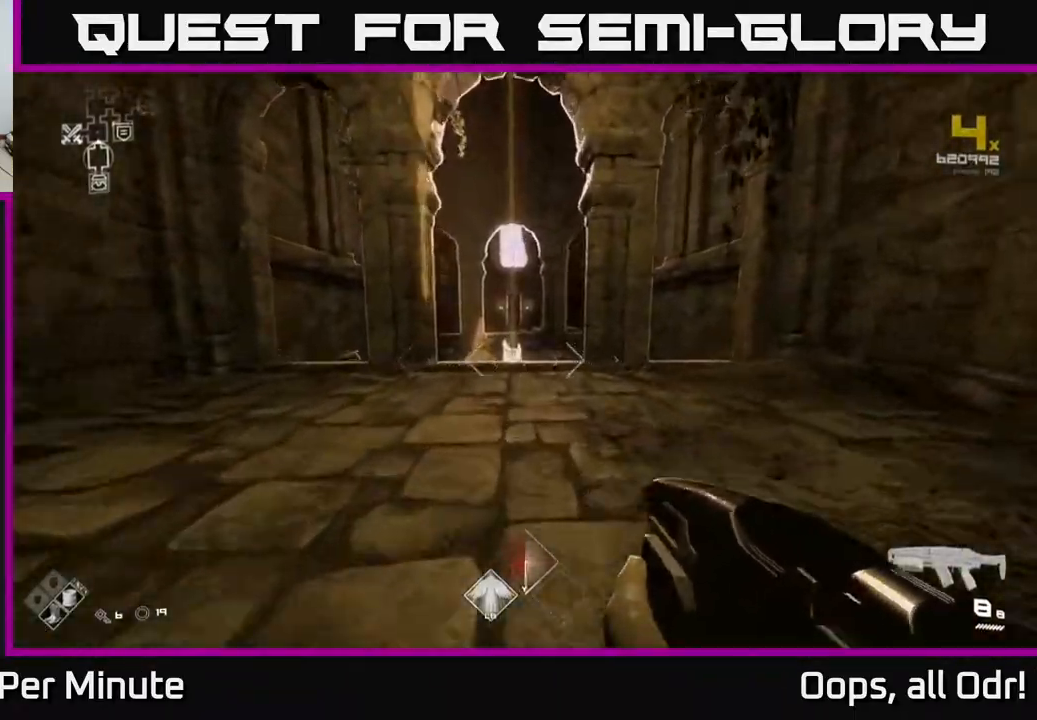
{"buttons": ["L1"], "left_stick": "up", "right_stick": "center", "events": []}
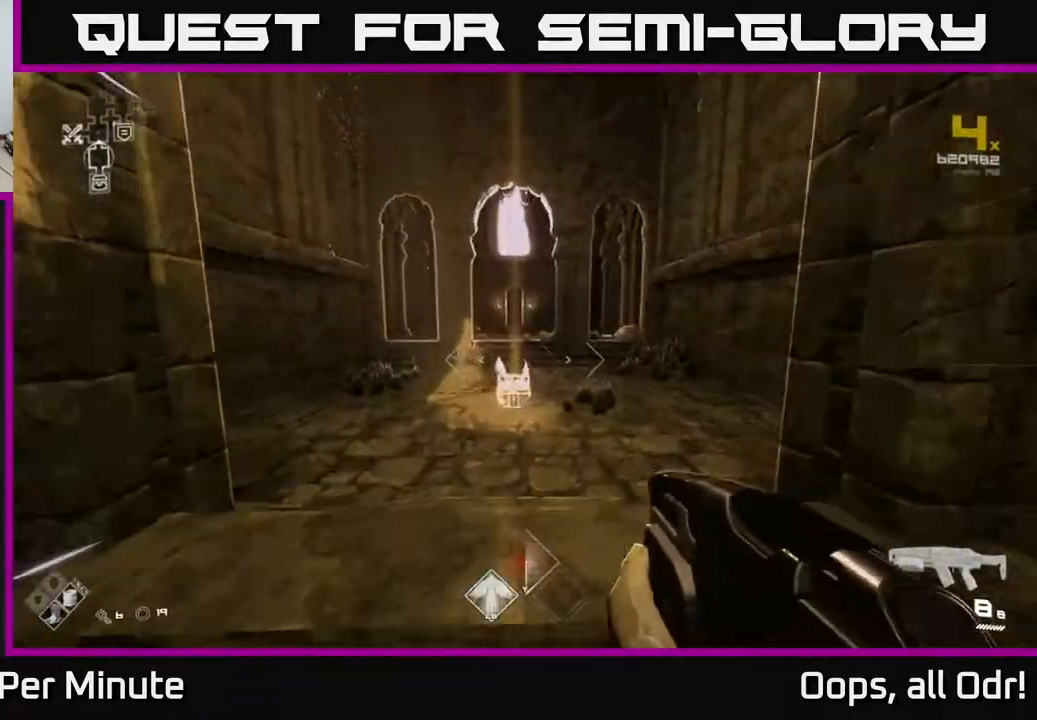
{"buttons": ["L1"], "left_stick": "up", "right_stick": "center", "events": []}
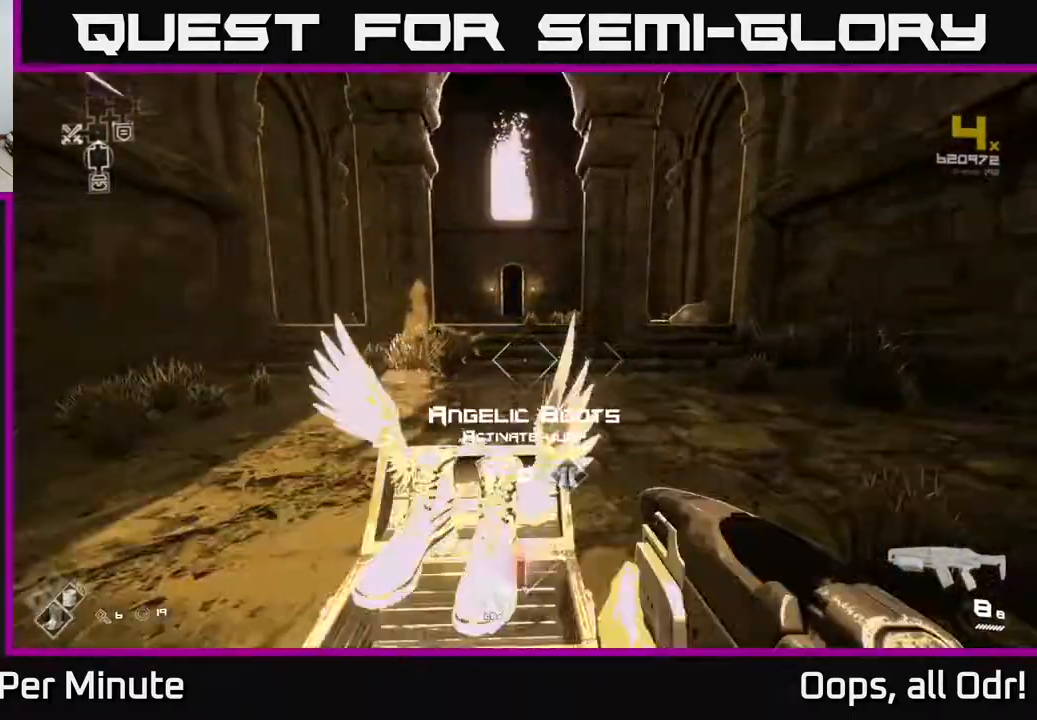
{"buttons": ["L1"], "left_stick": "up", "right_stick": "center", "events": []}
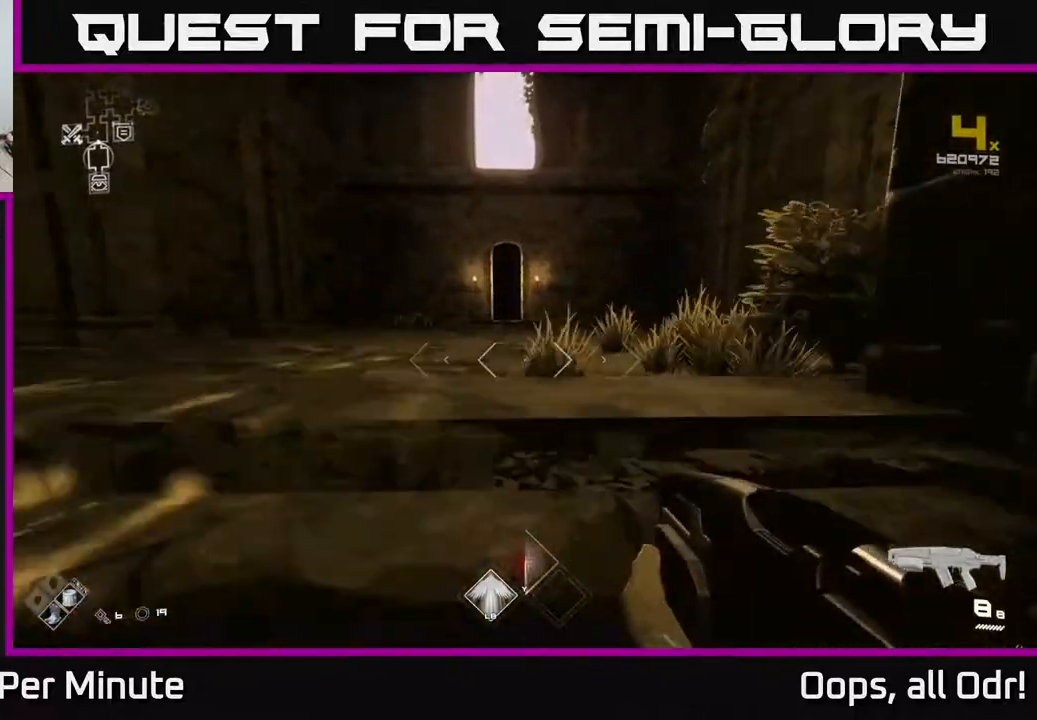
{"buttons": ["L1"], "left_stick": "up", "right_stick": "center", "events": []}
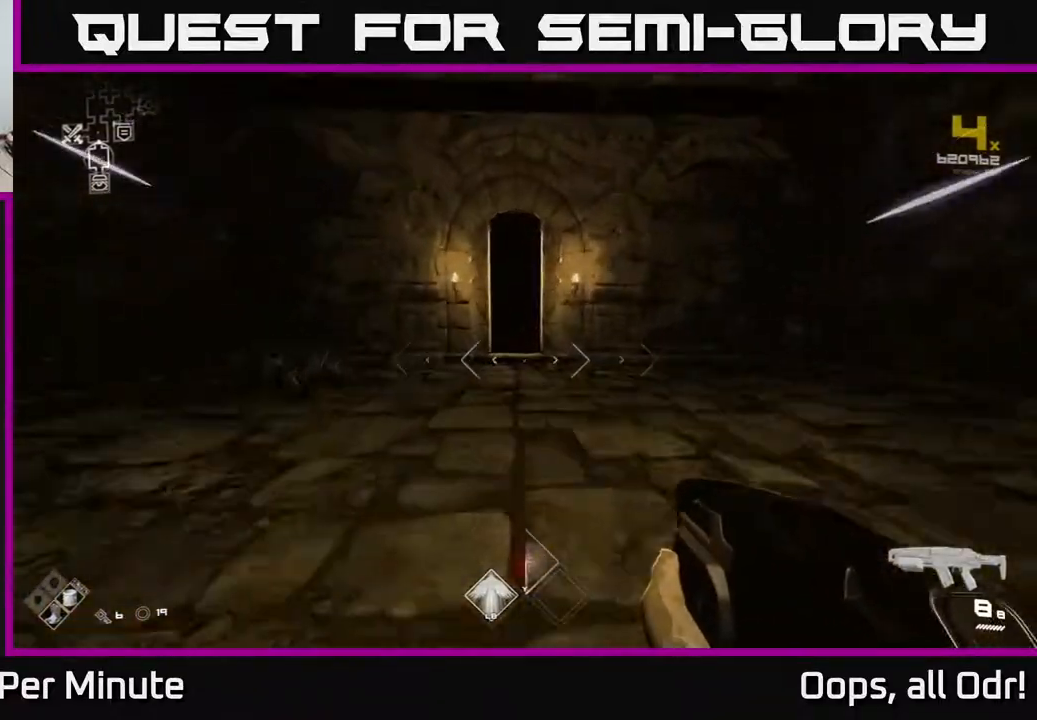
{"buttons": ["L1"], "left_stick": "up", "right_stick": "center", "events": []}
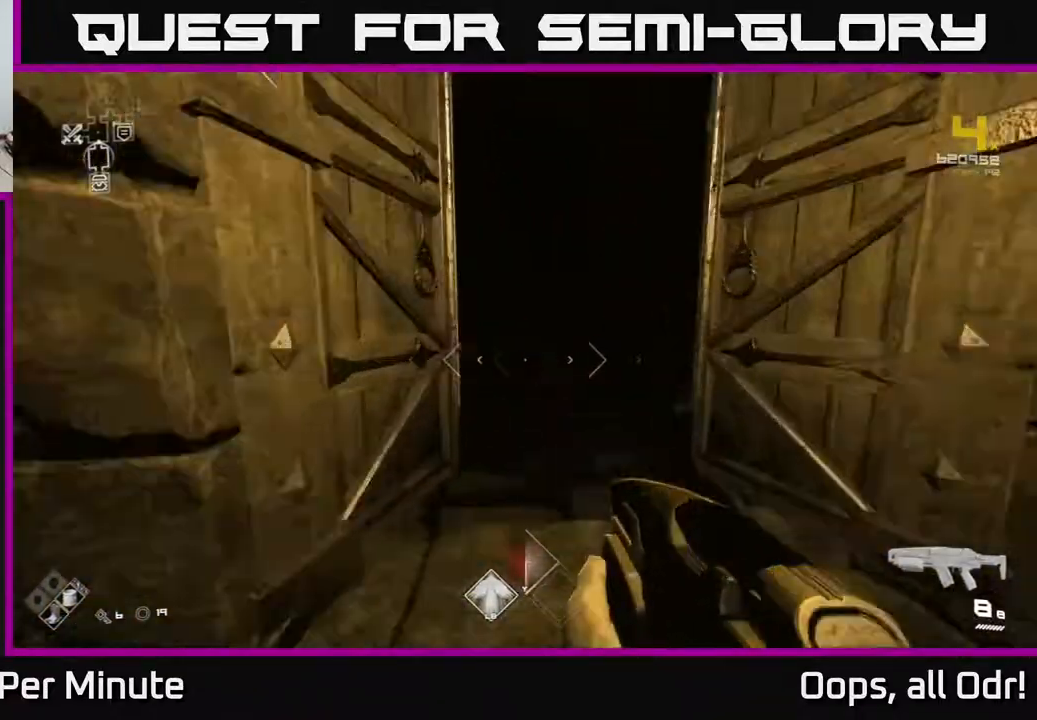
{"buttons": ["L1"], "left_stick": "up", "right_stick": "center", "events": []}
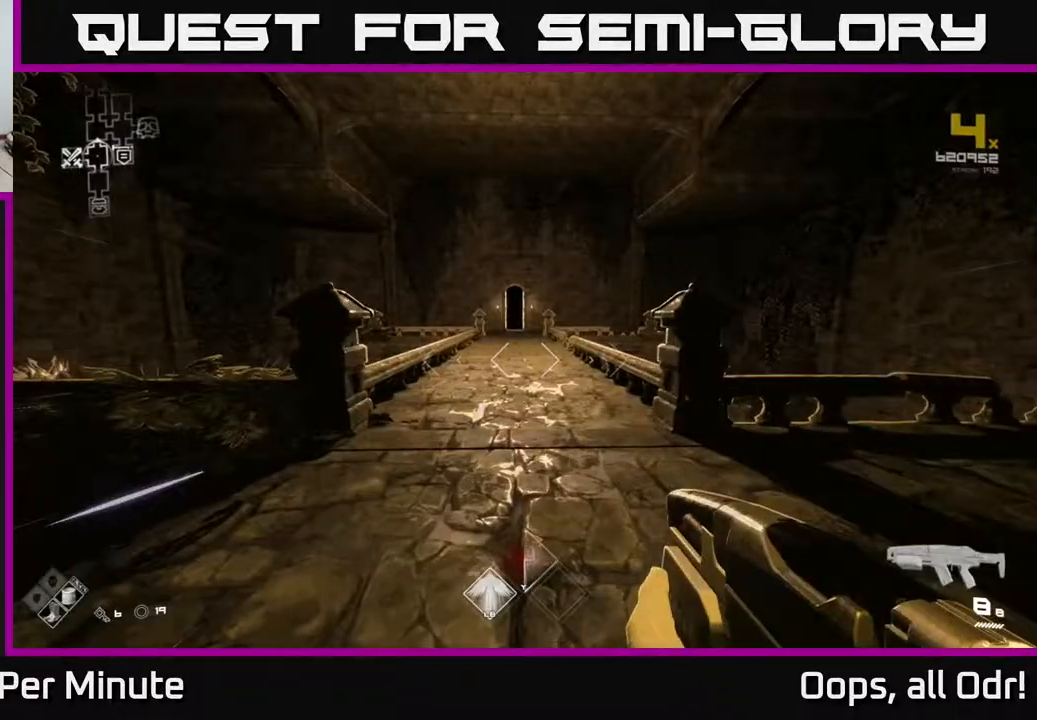
{"buttons": ["L1"], "left_stick": "up", "right_stick": "left", "events": [[483, "right_stick", "left"]]}
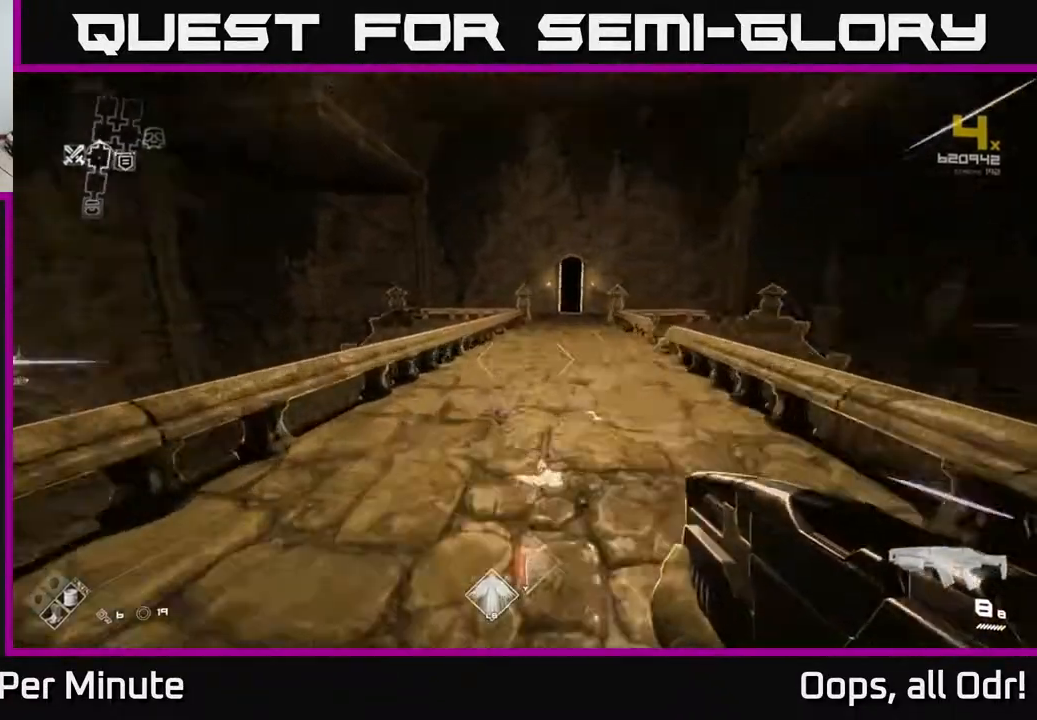
{"buttons": [], "left_stick": "center", "right_stick": "center", "events": [[217, "L1", "up"], [217, "left_stick", "up-right"], [350, "right_stick", "center"], [467, "left_stick", "center"]]}
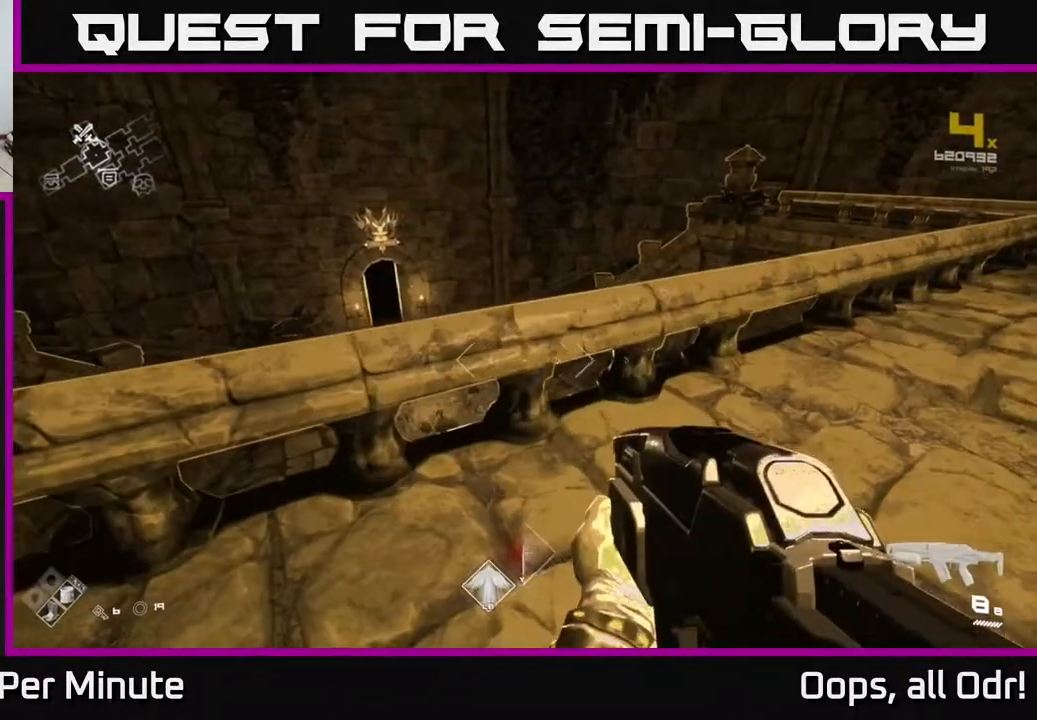
{"buttons": [], "left_stick": "center", "right_stick": "center", "events": []}
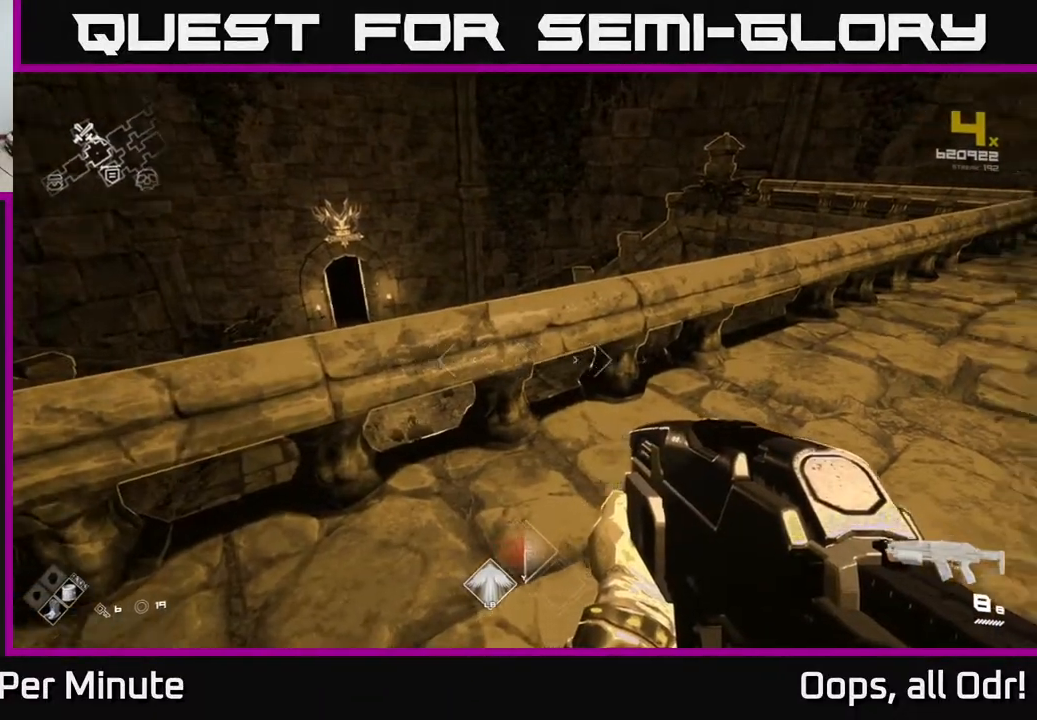
{"buttons": [], "left_stick": "center", "right_stick": "right", "events": [[200, "right_stick", "right"]]}
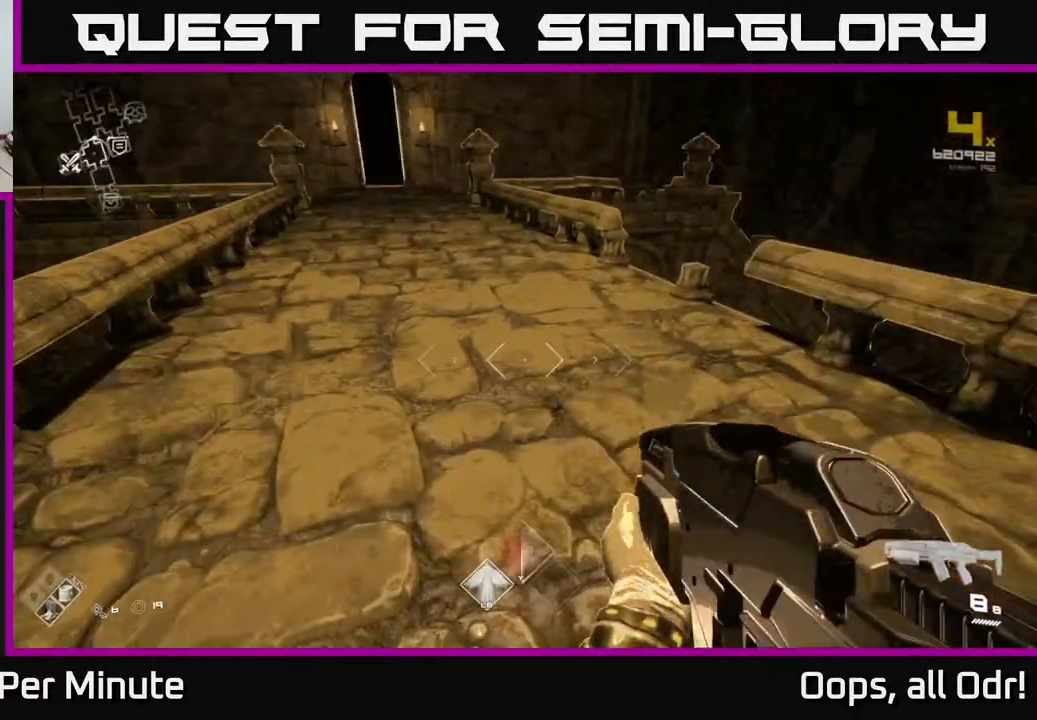
{"buttons": ["SELECT"], "left_stick": "center", "right_stick": "center", "events": [[100, "right_stick", "center"], [267, "SELECT", "down"]]}
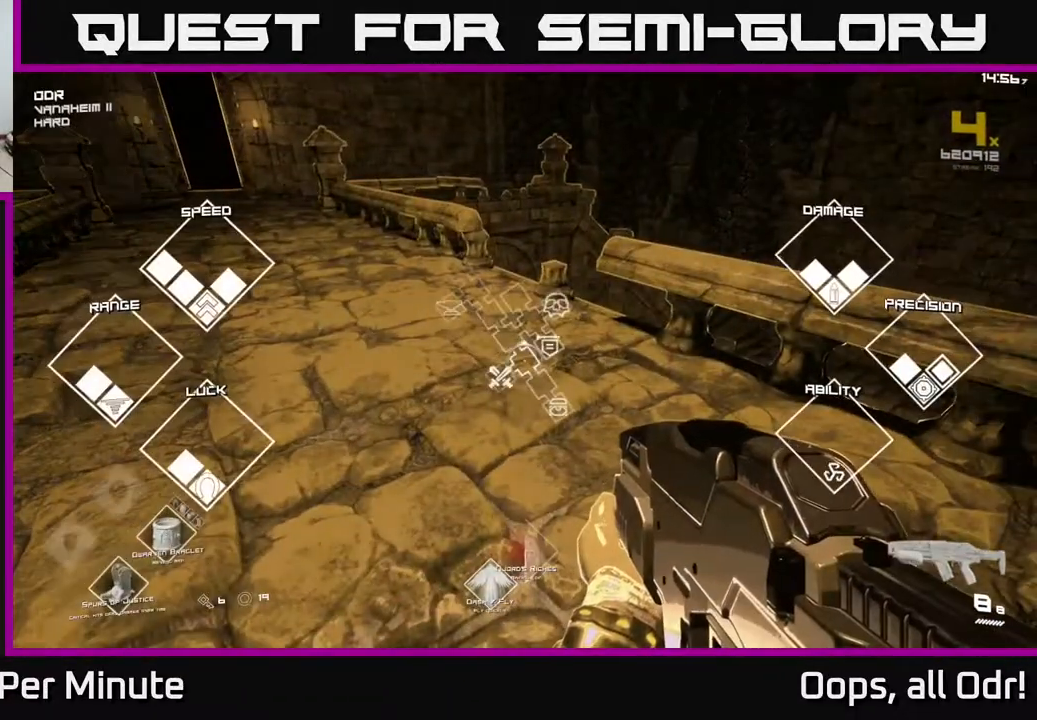
{"buttons": ["SELECT"], "left_stick": "center", "right_stick": "center", "events": []}
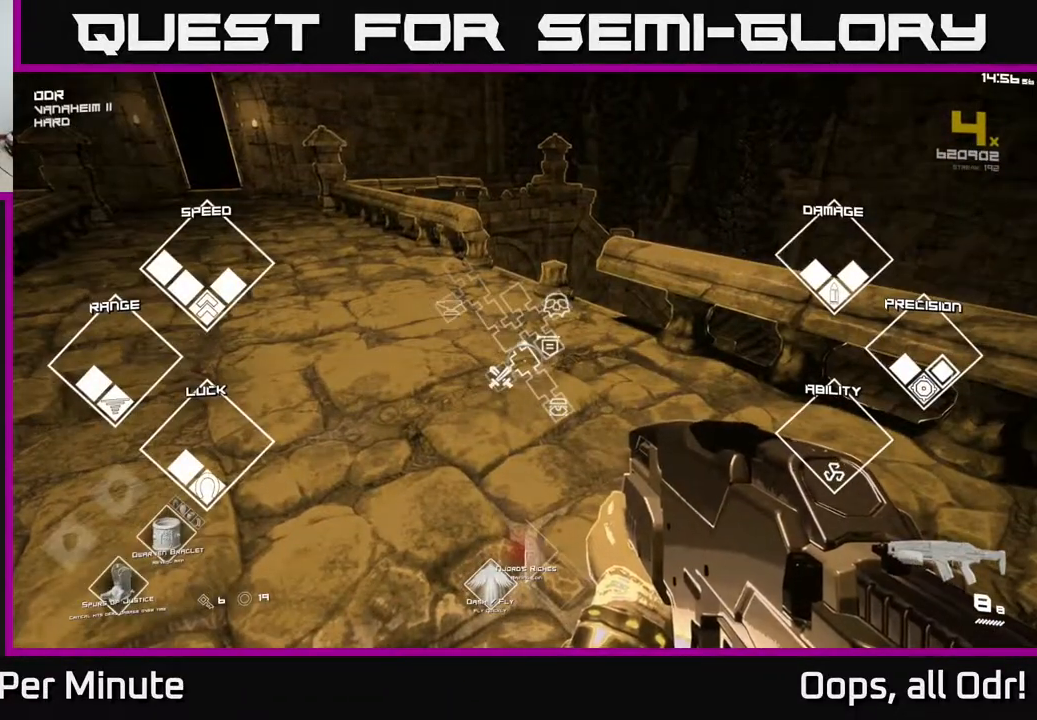
{"buttons": ["SELECT"], "left_stick": "center", "right_stick": "center", "events": []}
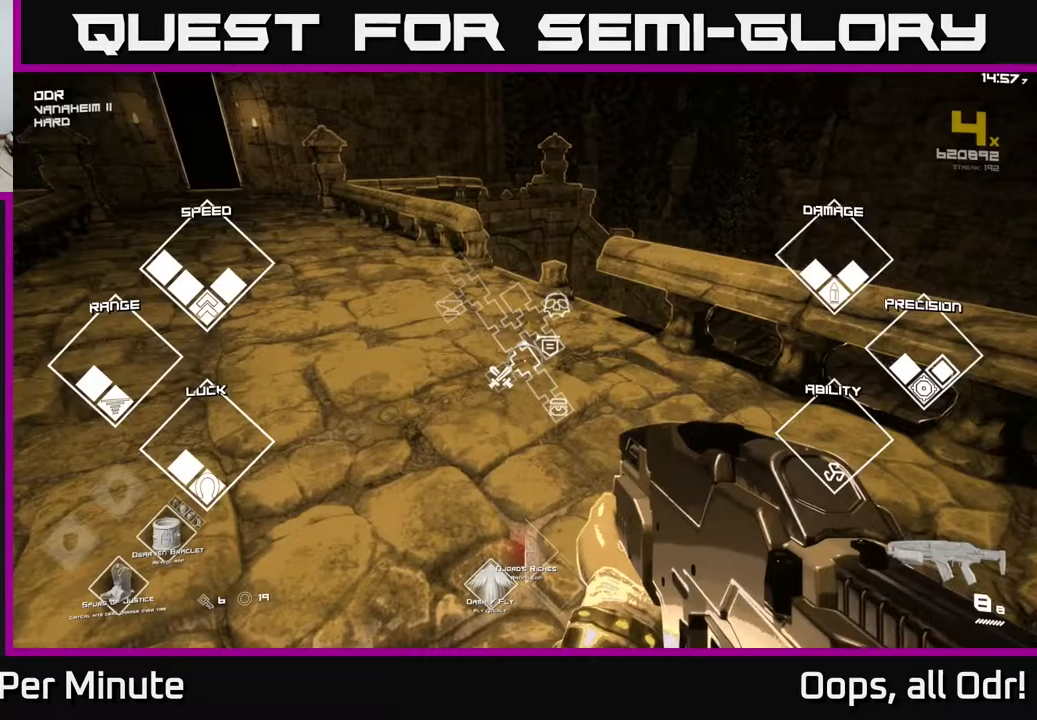
{"buttons": ["SELECT"], "left_stick": "center", "right_stick": "center", "events": []}
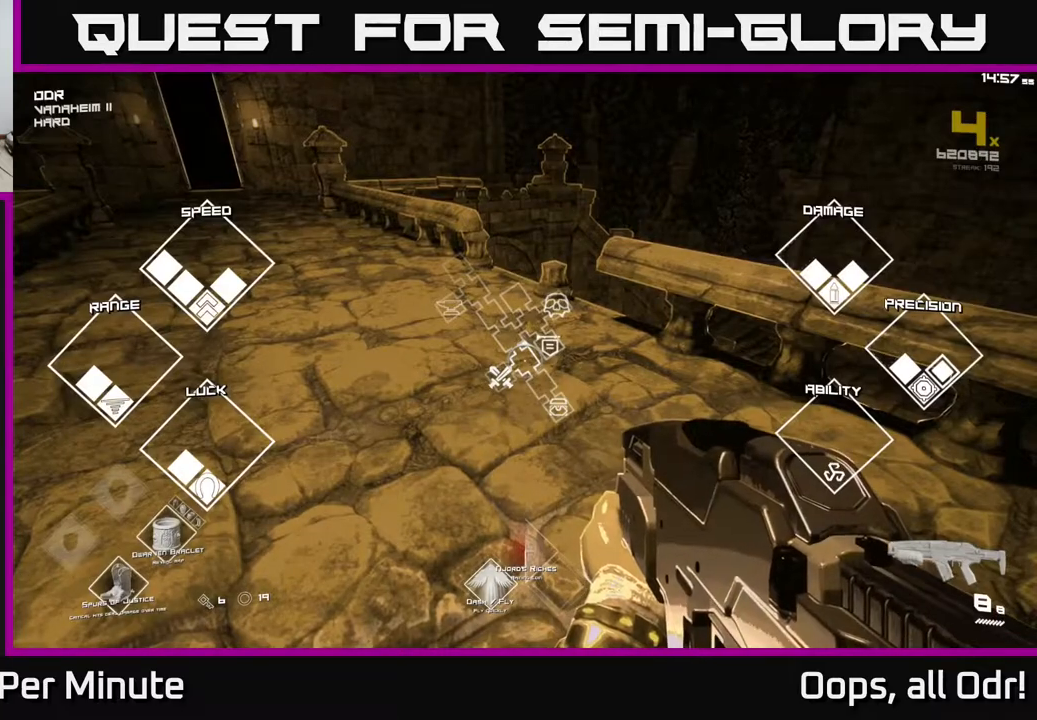
{"buttons": ["SELECT"], "left_stick": "center", "right_stick": "center", "events": []}